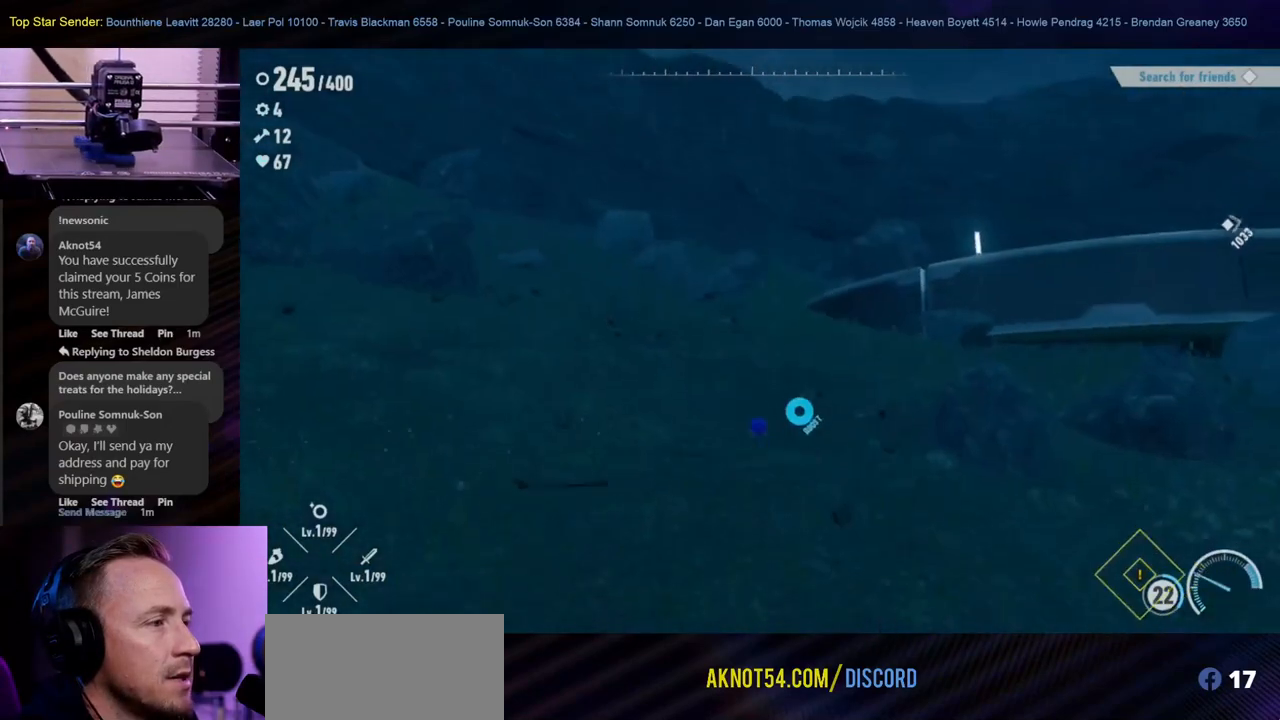
Gameplay with a controller (Nintendo layout); each line is a JSON object with the inputs held at the frame after it. "events" lists button and stick changes between this image and that frame as [ms after this image, input, new state], when the widget could be followed in between. Not read: L1 L2 L3 R2 R3.
{"buttons": [], "left_stick": "up", "right_stick": "right", "events": [[250, "right_stick", "down-right"], [383, "right_stick", "right"]]}
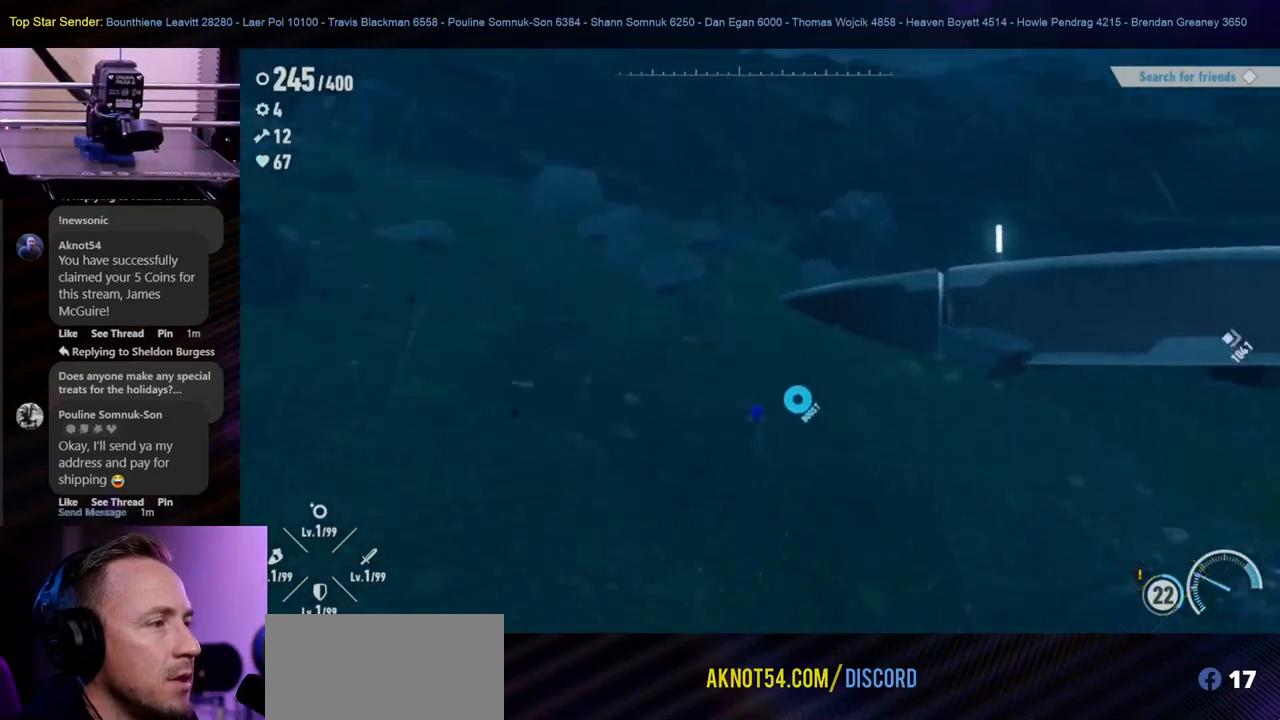
{"buttons": [], "left_stick": "up-left", "right_stick": "center", "events": [[83, "right_stick", "center"], [250, "right_stick", "right"], [433, "left_stick", "up-left"], [433, "right_stick", "center"]]}
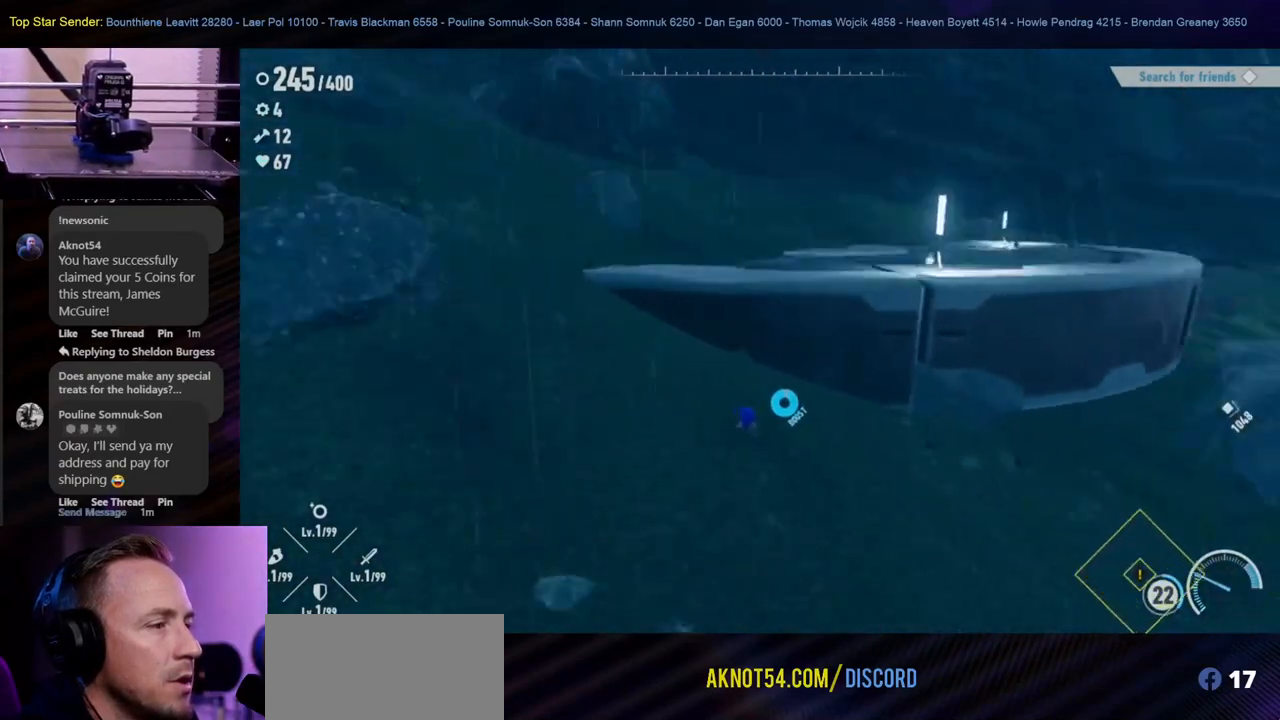
{"buttons": [], "left_stick": "up-left", "right_stick": "right", "events": [[283, "right_stick", "right"]]}
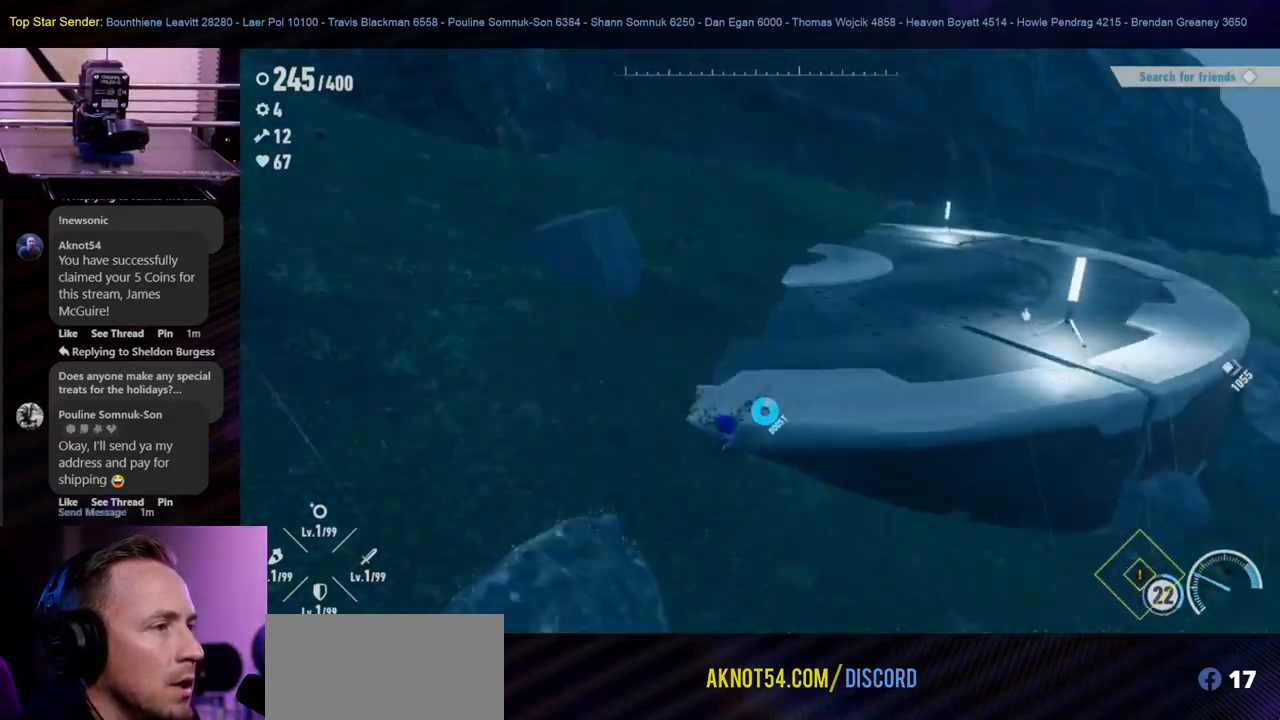
{"buttons": [], "left_stick": "up", "right_stick": "right", "events": [[200, "right_stick", "center"], [233, "left_stick", "up"], [417, "right_stick", "right"]]}
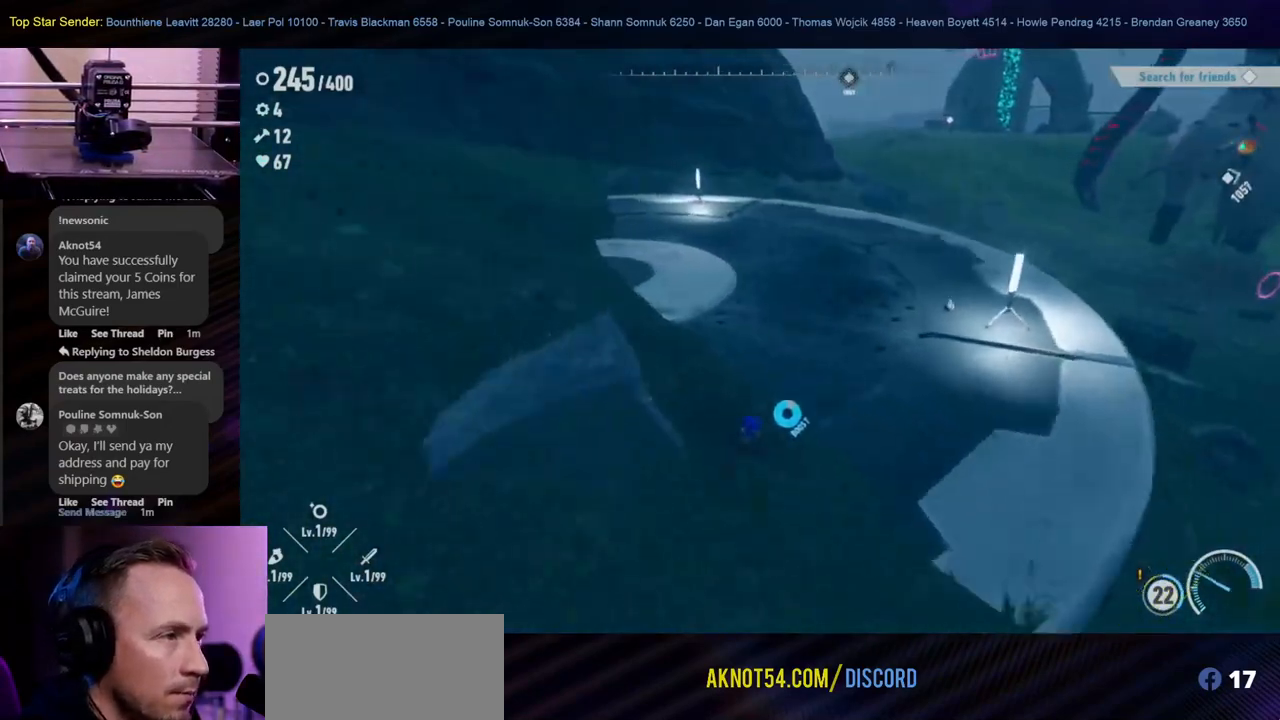
{"buttons": [], "left_stick": "center", "right_stick": "right", "events": [[183, "left_stick", "up-left"], [383, "left_stick", "center"]]}
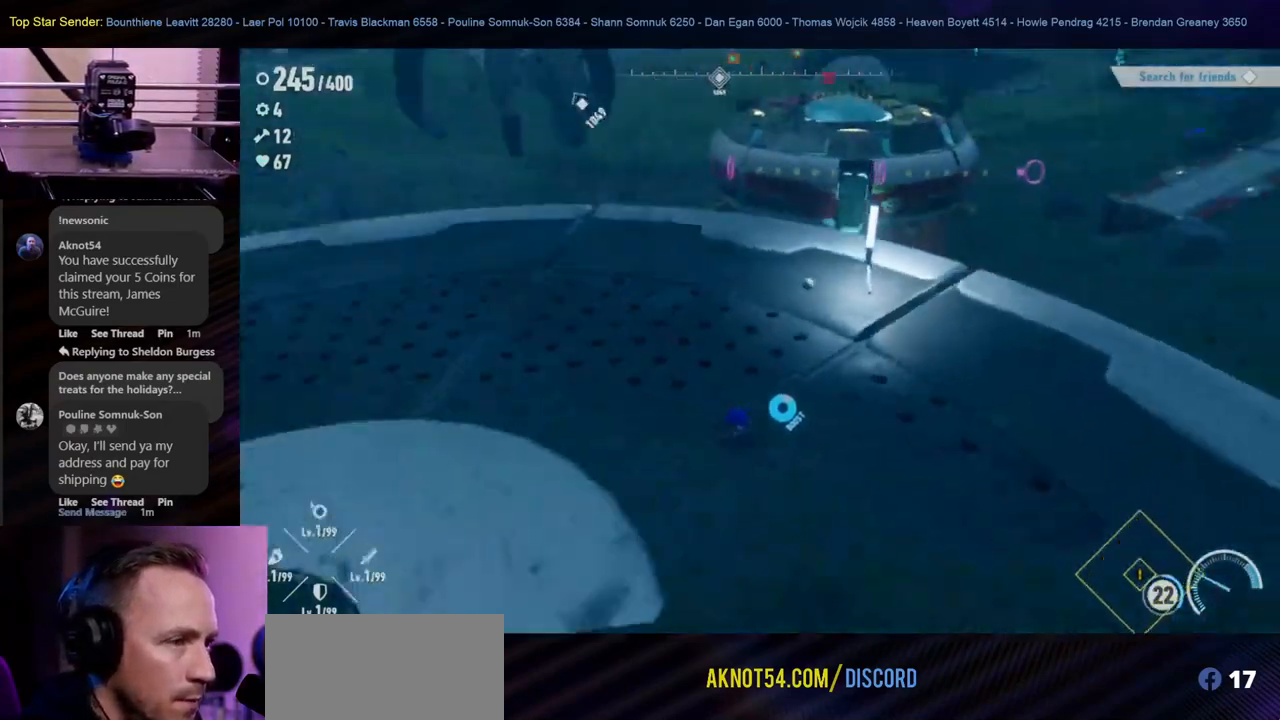
{"buttons": [], "left_stick": "down-left", "right_stick": "center", "events": [[50, "left_stick", "left"], [333, "right_stick", "center"], [417, "left_stick", "down-left"]]}
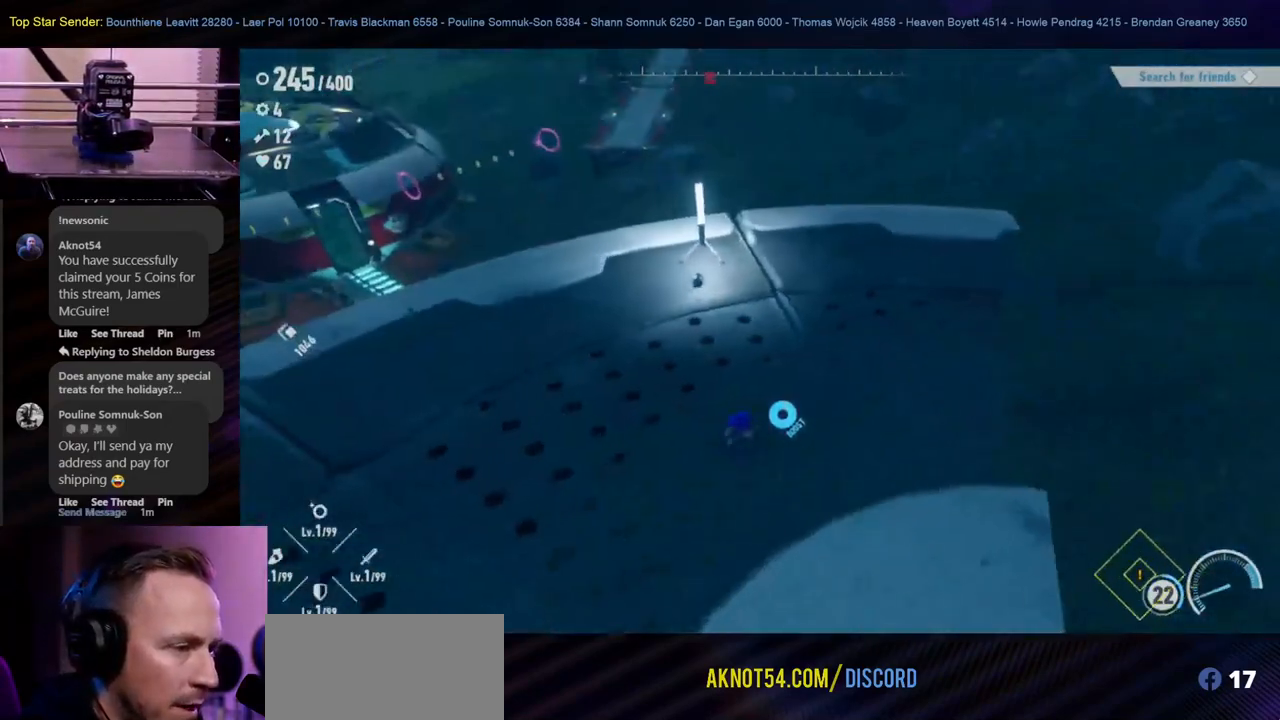
{"buttons": [], "left_stick": "down-left", "right_stick": "center", "events": [[33, "right_stick", "up"], [283, "right_stick", "center"]]}
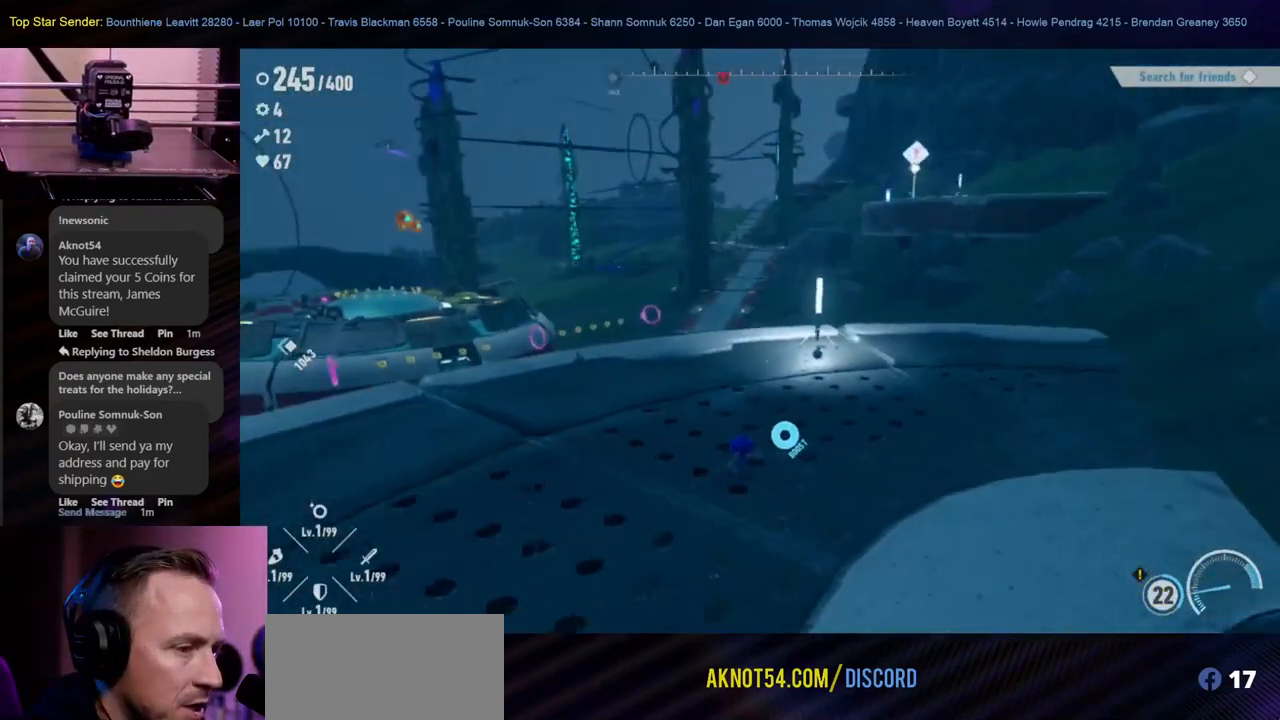
{"buttons": [], "left_stick": "up", "right_stick": "left", "events": [[83, "right_stick", "up"], [183, "right_stick", "center"], [267, "left_stick", "up-right"], [317, "left_stick", "up"], [333, "right_stick", "left"]]}
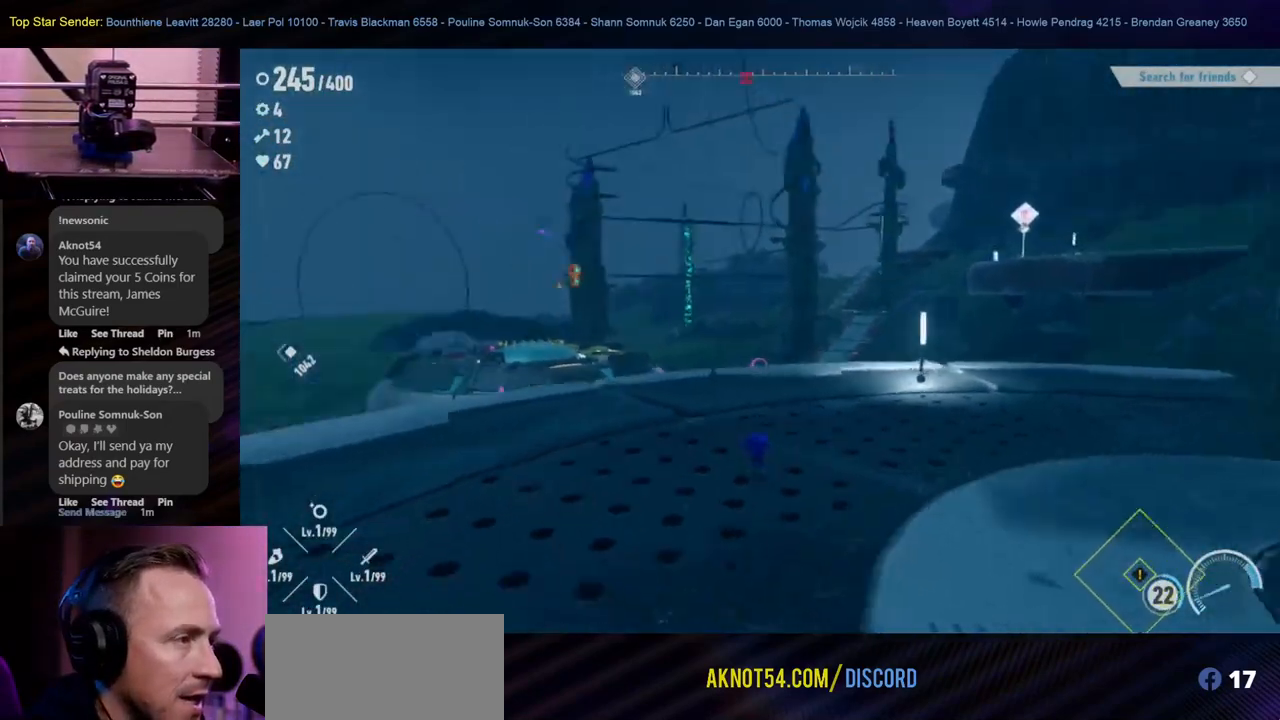
{"buttons": [], "left_stick": "up", "right_stick": "center", "events": [[83, "right_stick", "center"]]}
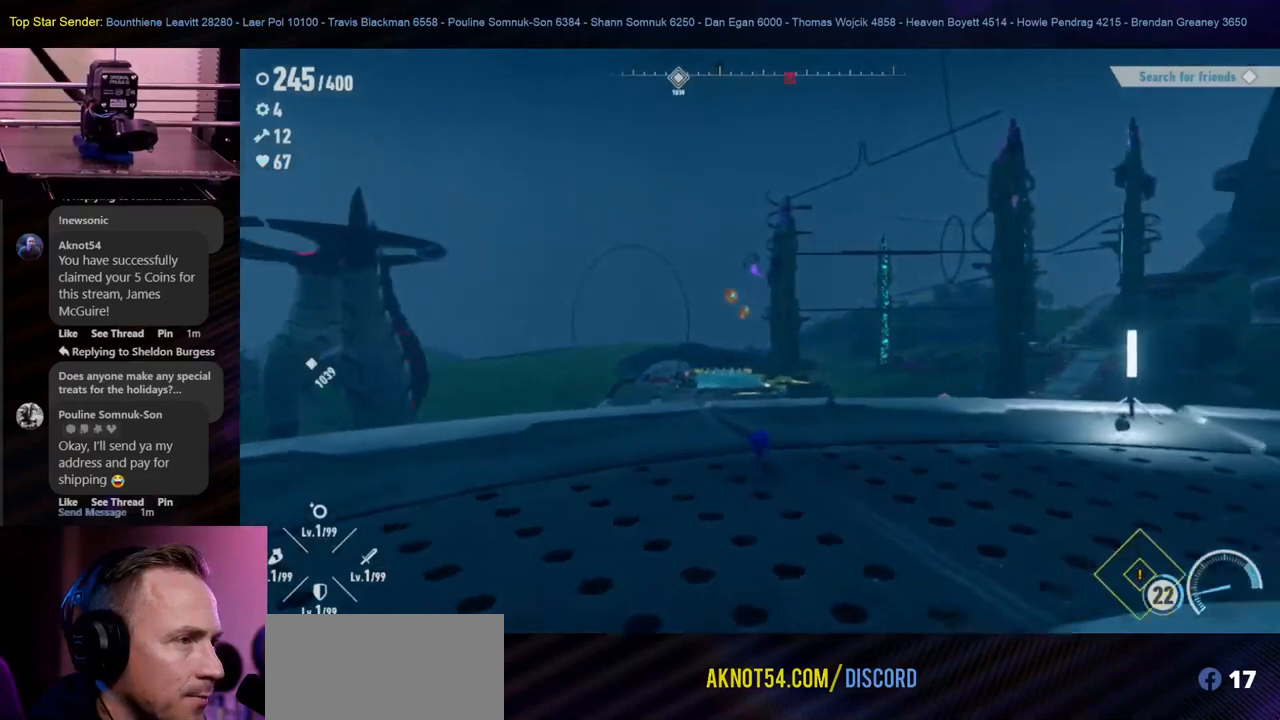
{"buttons": [], "left_stick": "up", "right_stick": "center", "events": []}
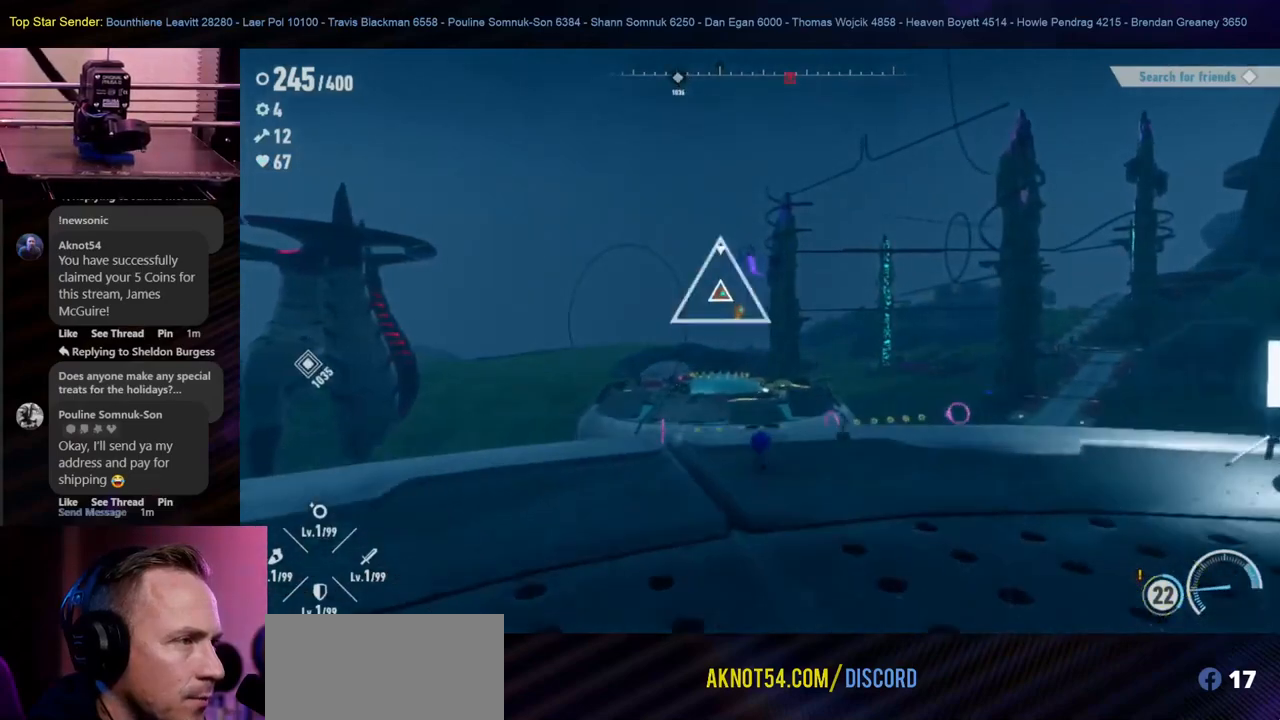
{"buttons": [], "left_stick": "up", "right_stick": "center", "events": [[150, "B", "down"], [500, "B", "up"]]}
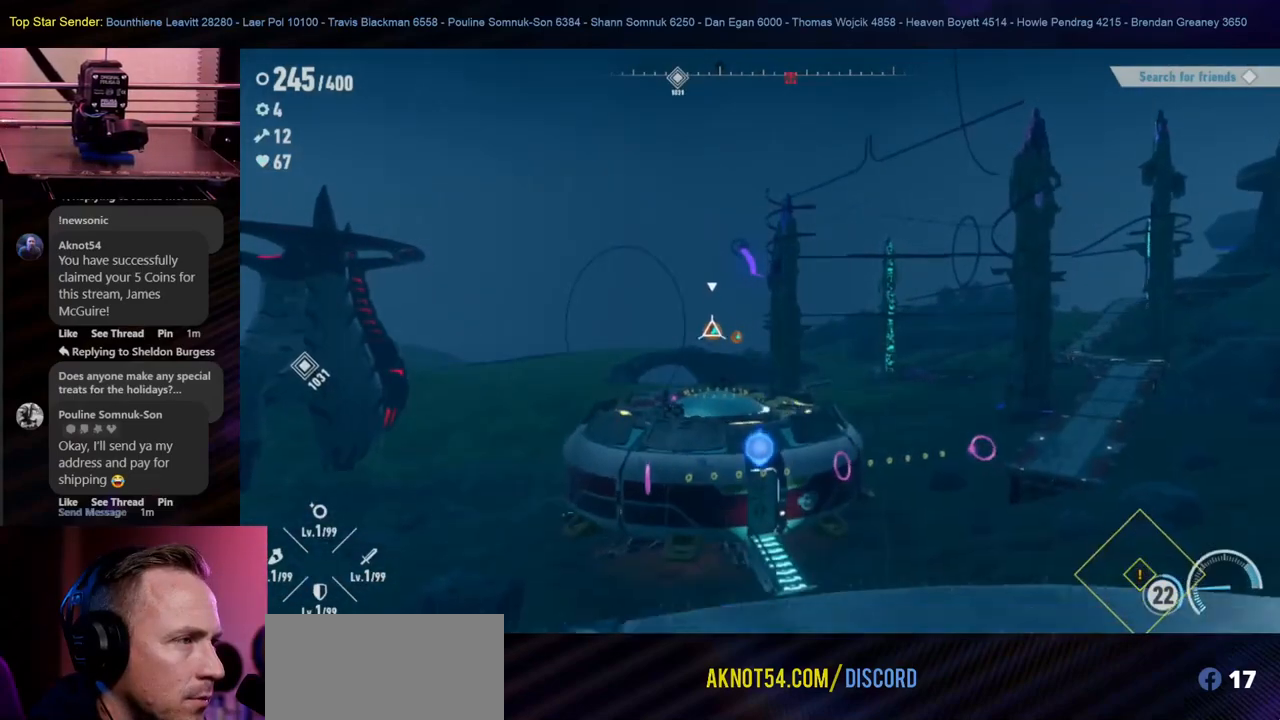
{"buttons": ["Y"], "left_stick": "up", "right_stick": "center", "events": [[250, "Y", "down"], [400, "Y", "up"], [433, "Y", "down"]]}
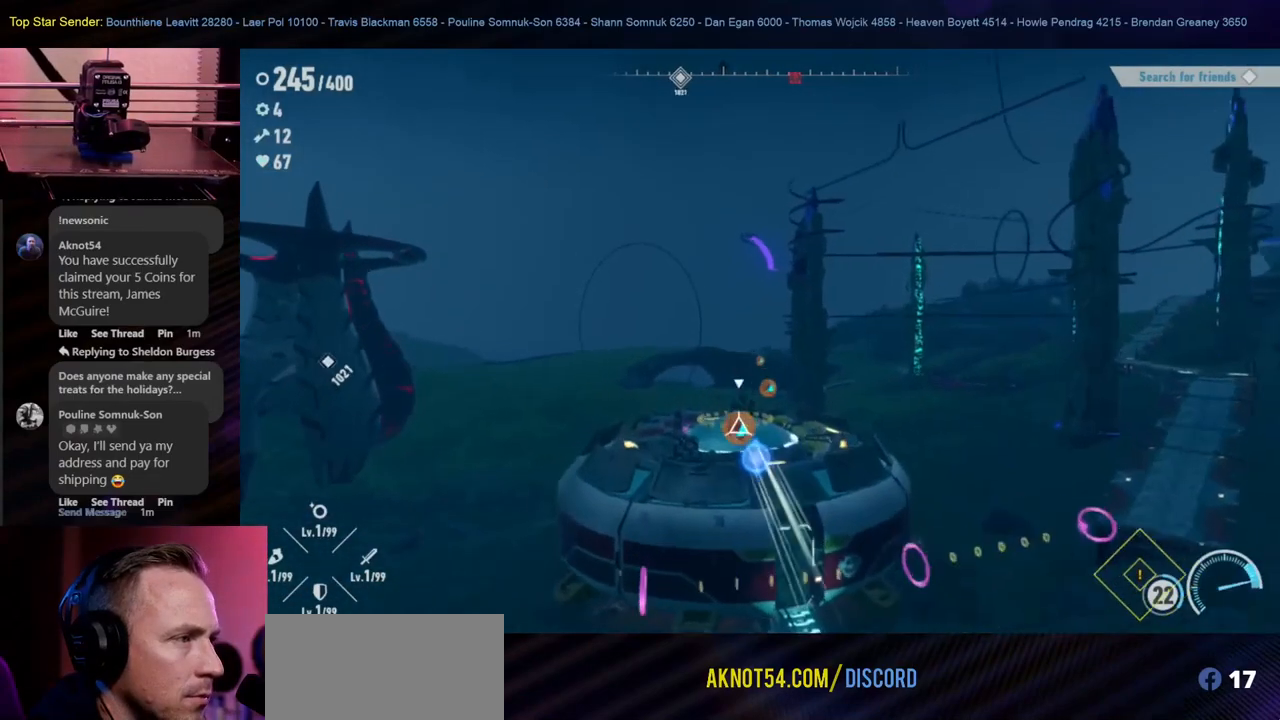
{"buttons": [], "left_stick": "up", "right_stick": "center", "events": [[100, "Y", "up"], [350, "Y", "down"], [467, "Y", "up"]]}
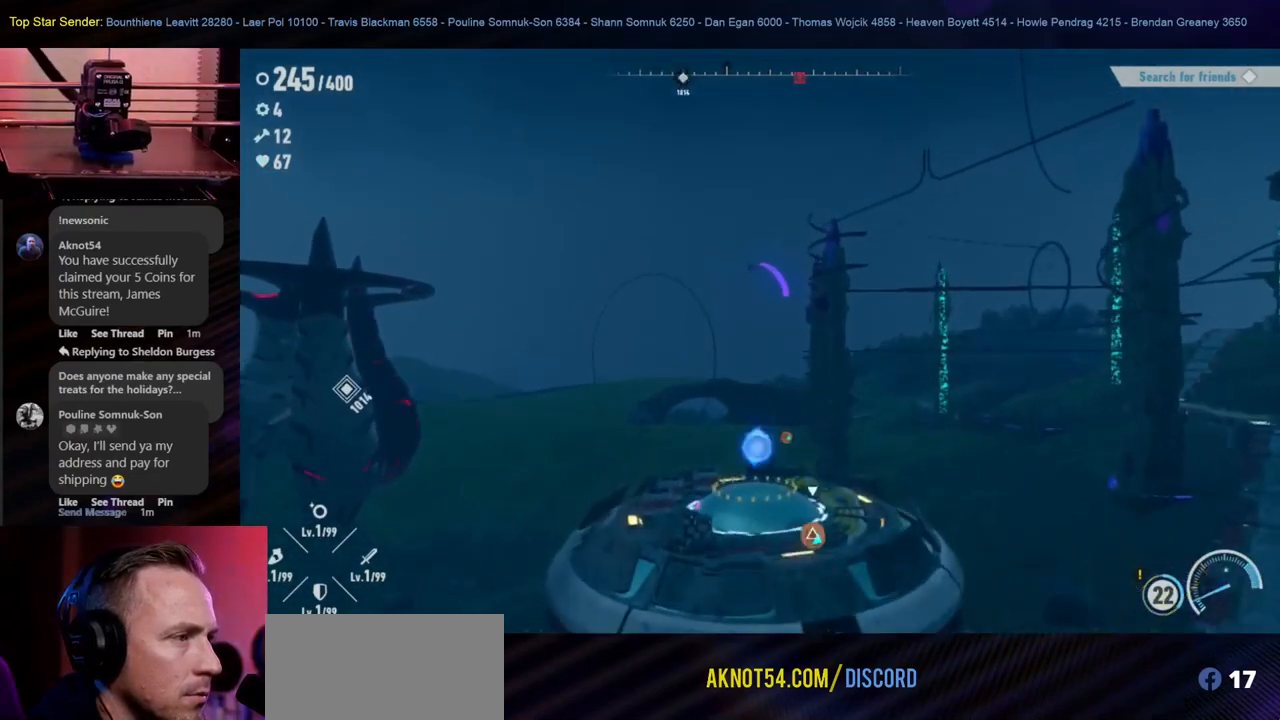
{"buttons": ["Y"], "left_stick": "up", "right_stick": "center", "events": [[33, "Y", "down"], [250, "Y", "up"], [333, "Y", "down"], [400, "Y", "up"], [483, "Y", "down"]]}
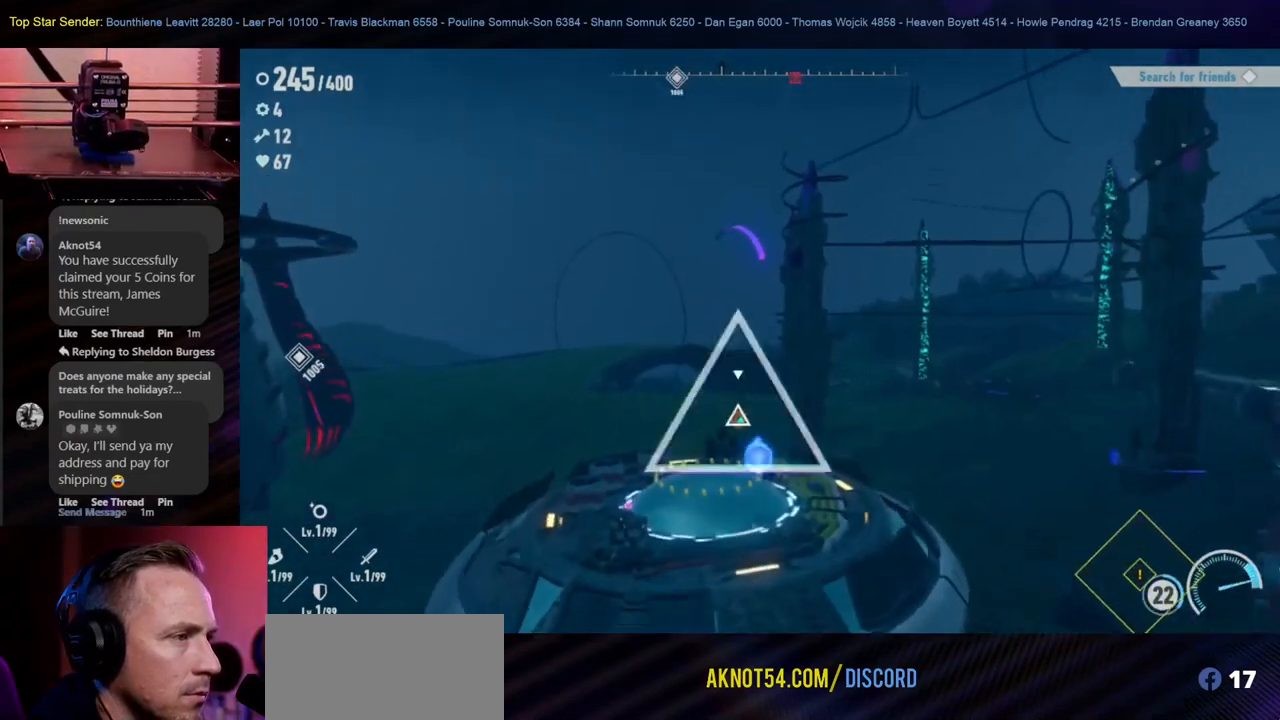
{"buttons": [], "left_stick": "up", "right_stick": "center", "events": [[50, "Y", "up"], [117, "Y", "down"], [183, "Y", "up"], [250, "Y", "down"], [350, "Y", "up"]]}
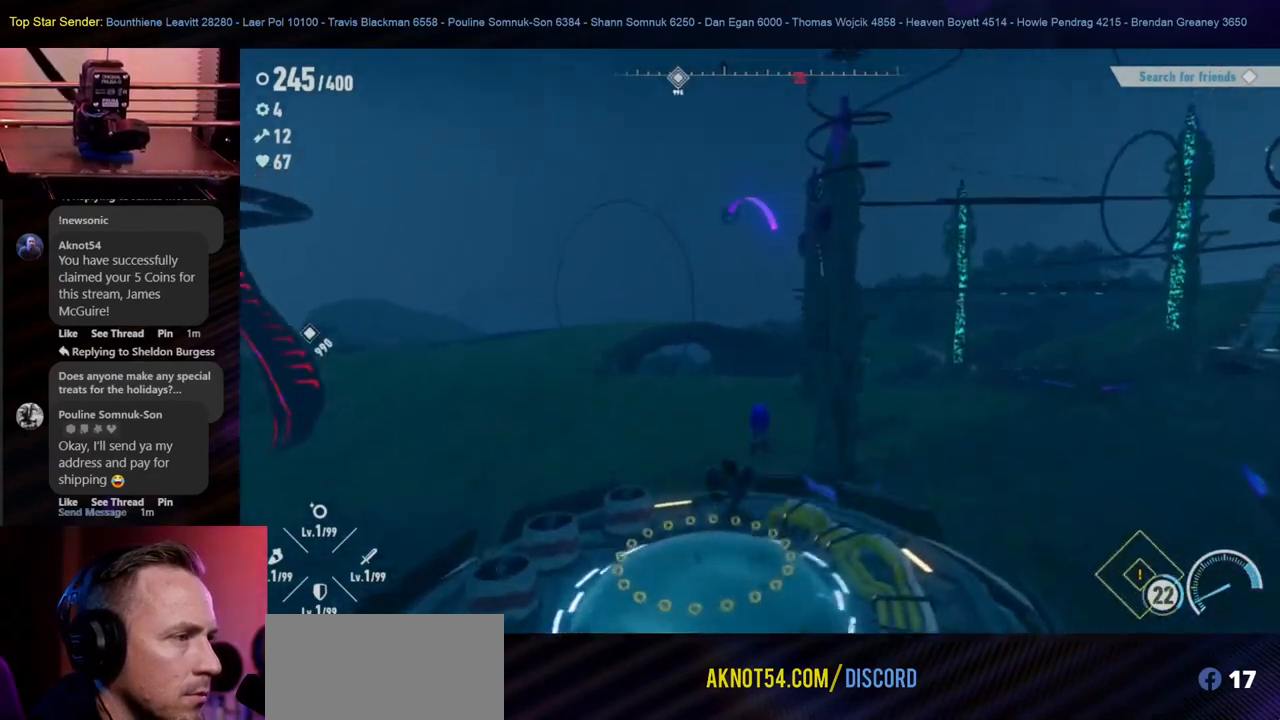
{"buttons": [], "left_stick": "up", "right_stick": "down", "events": [[200, "left_stick", "center"], [333, "right_stick", "down"], [383, "left_stick", "up"]]}
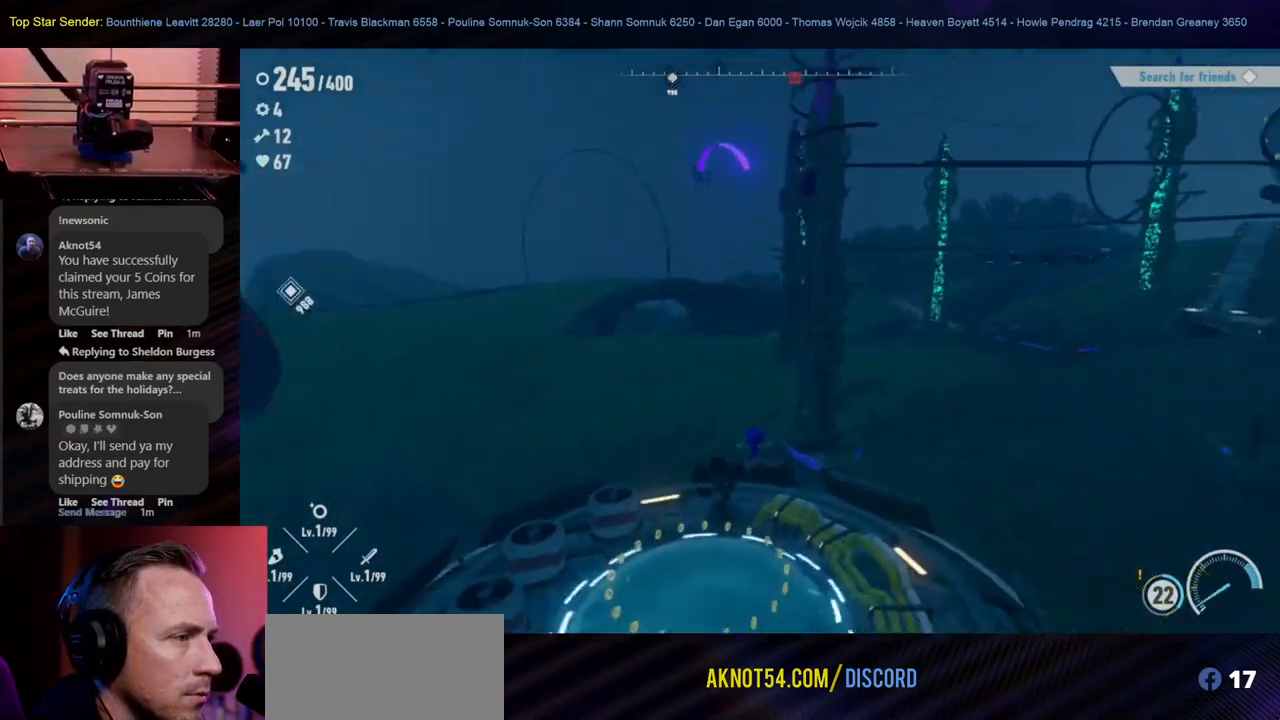
{"buttons": [], "left_stick": "up", "right_stick": "center", "events": [[83, "right_stick", "center"]]}
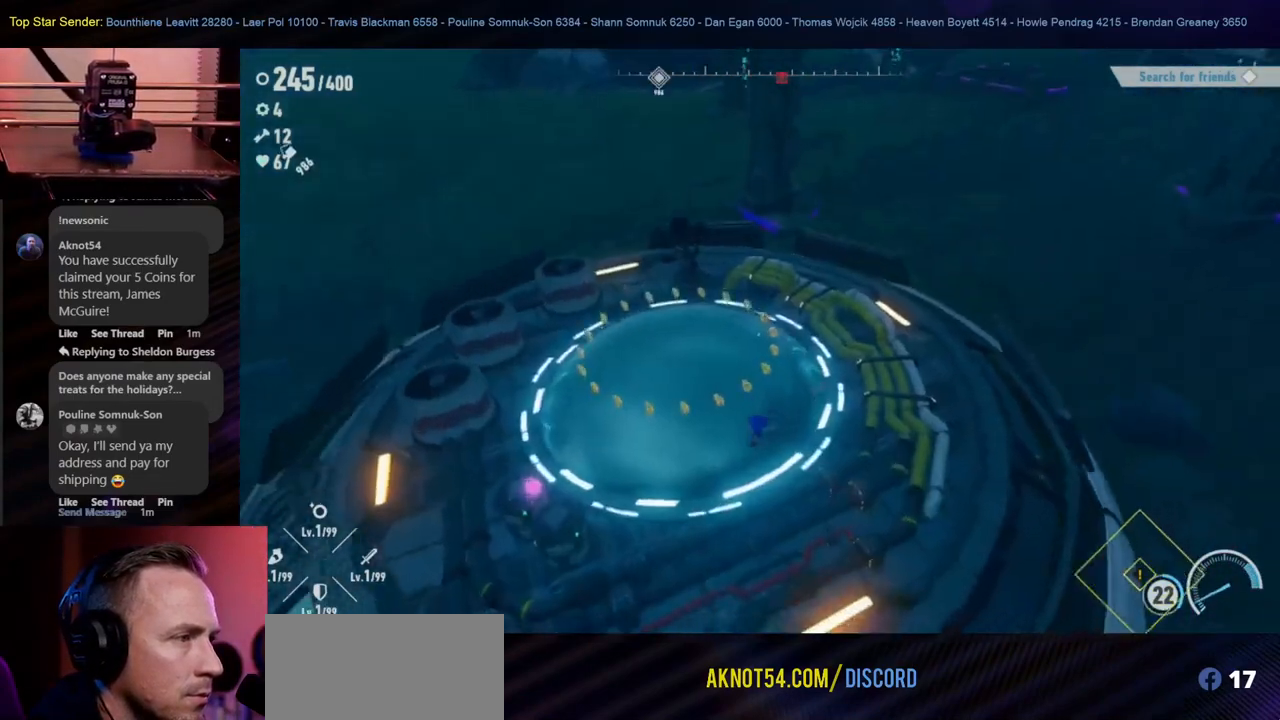
{"buttons": [], "left_stick": "up", "right_stick": "center", "events": []}
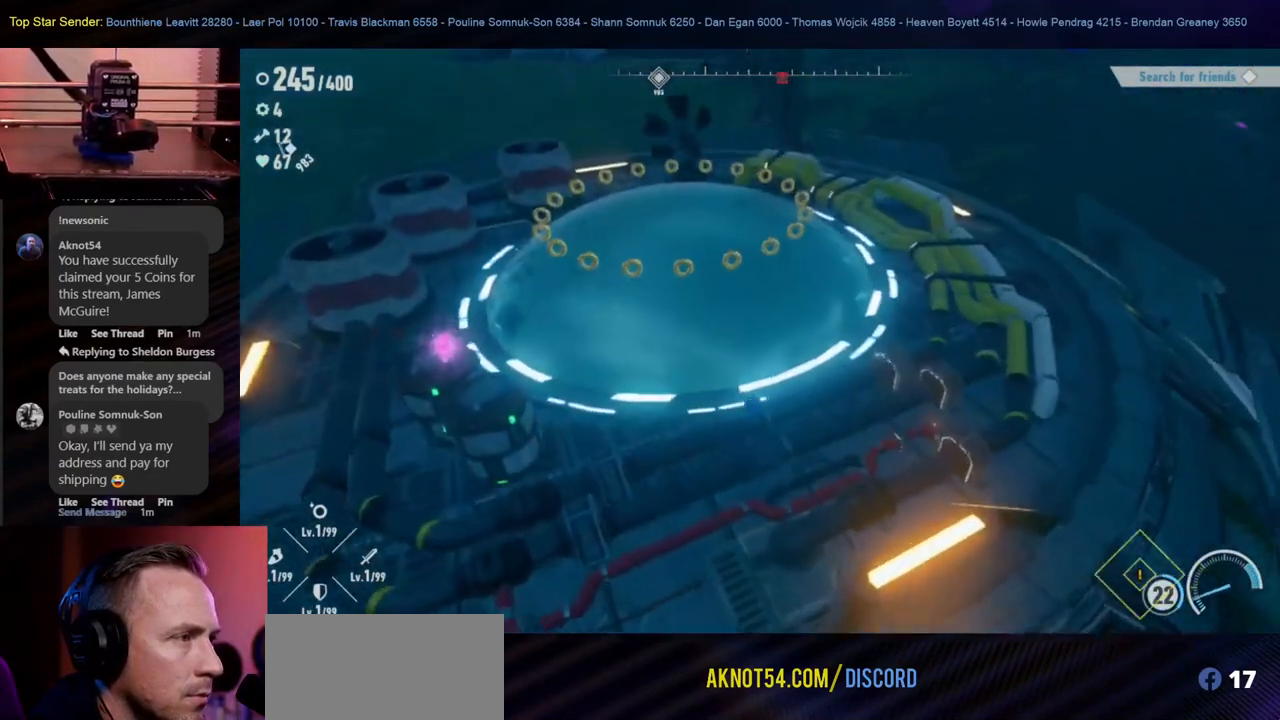
{"buttons": [], "left_stick": "up", "right_stick": "center", "events": [[300, "left_stick", "up-right"], [483, "left_stick", "up"]]}
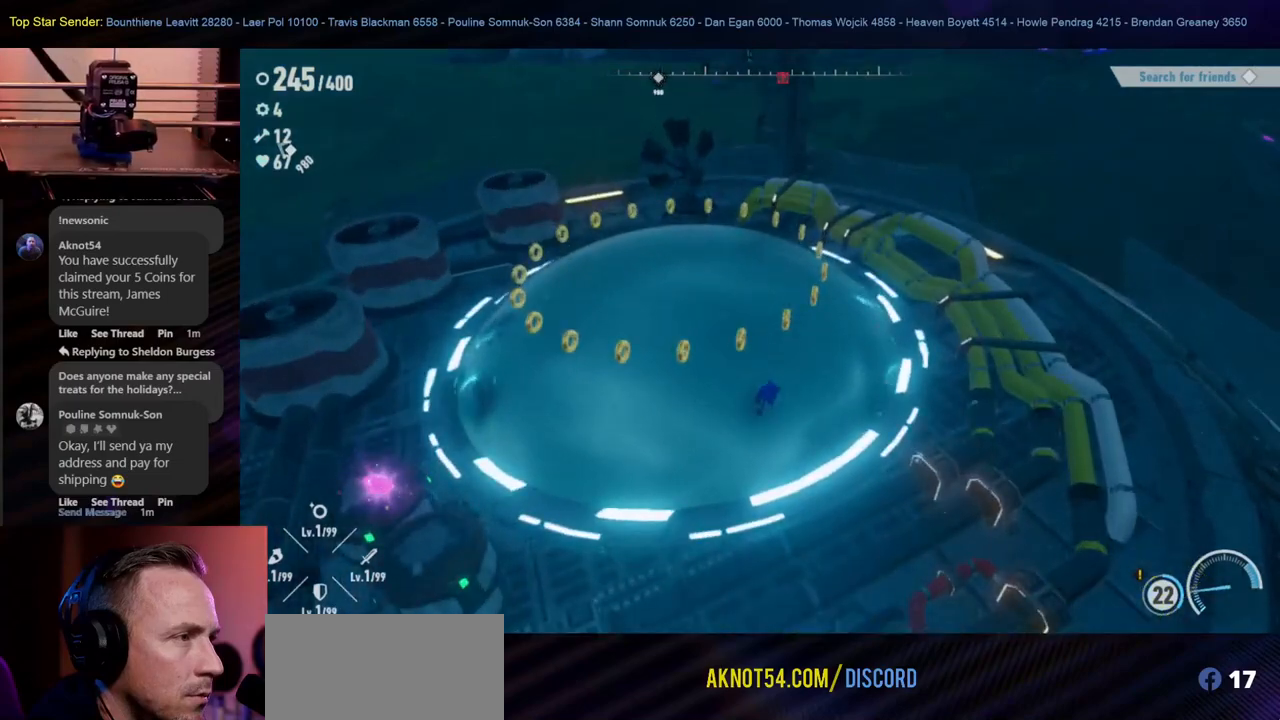
{"buttons": [], "left_stick": "up", "right_stick": "center", "events": []}
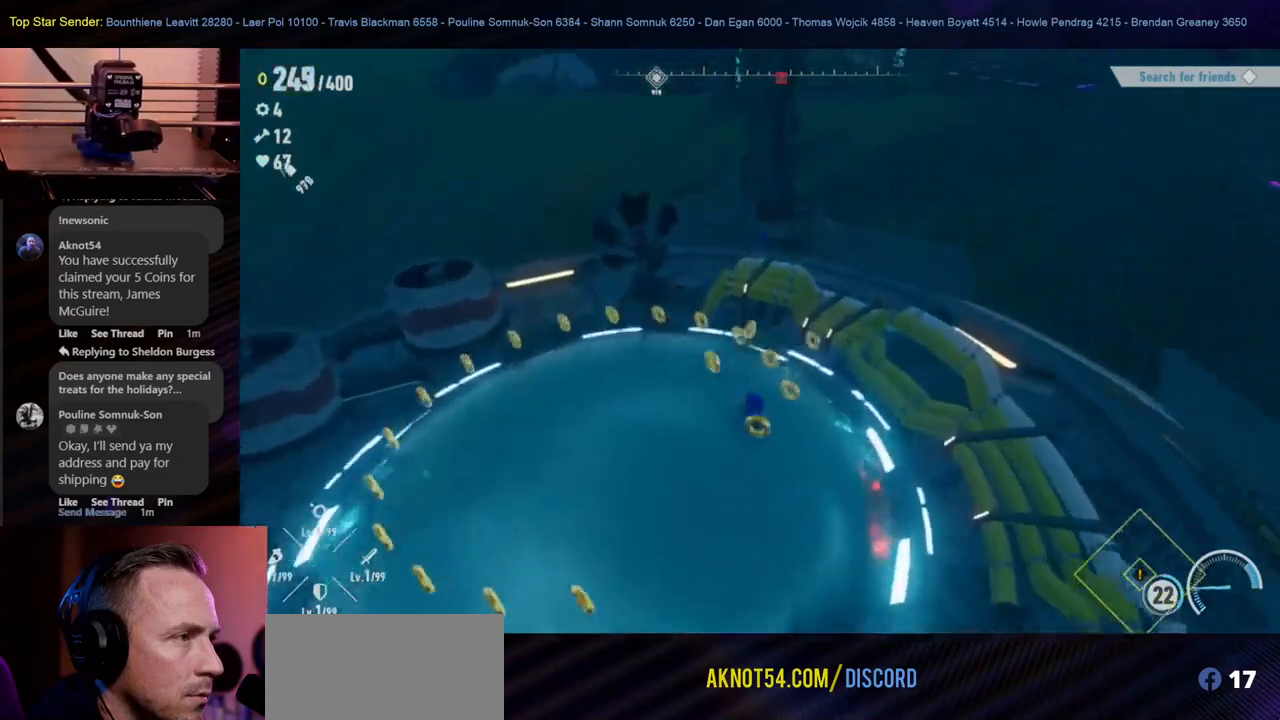
{"buttons": [], "left_stick": "left", "right_stick": "center", "events": [[50, "left_stick", "up-left"], [467, "left_stick", "left"]]}
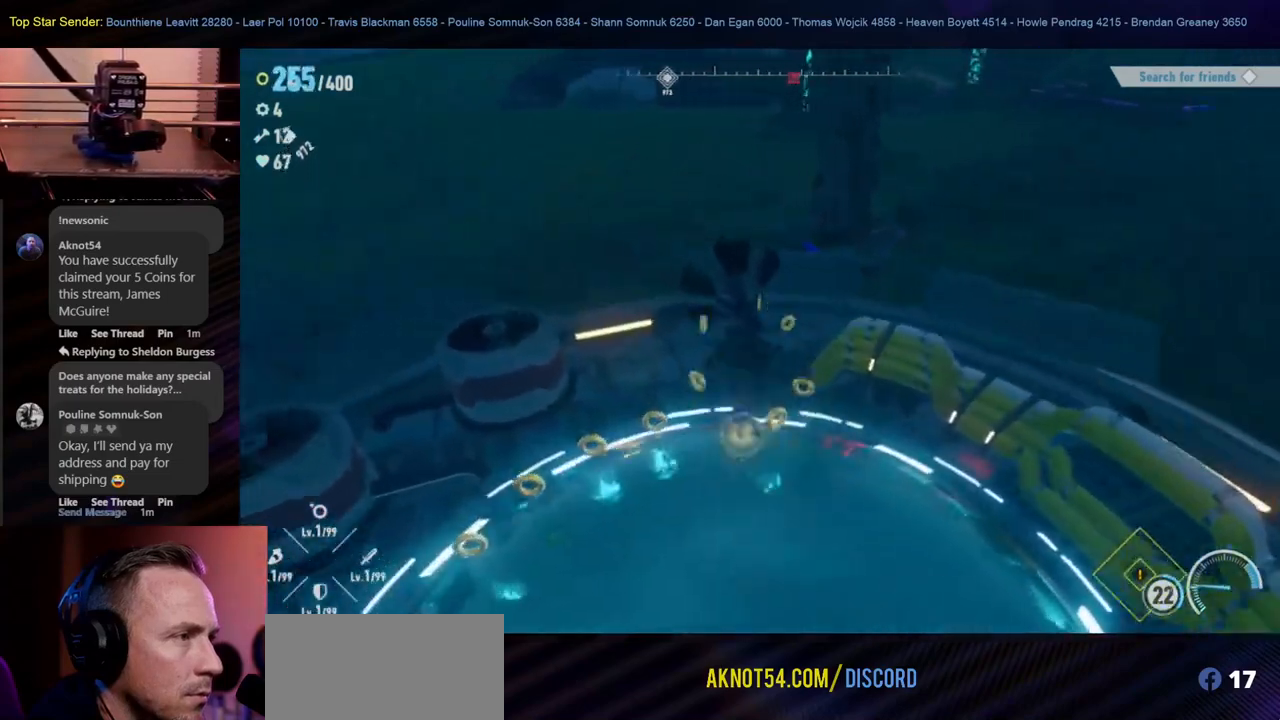
{"buttons": [], "left_stick": "down", "right_stick": "center", "events": [[117, "left_stick", "down-left"], [383, "left_stick", "down"]]}
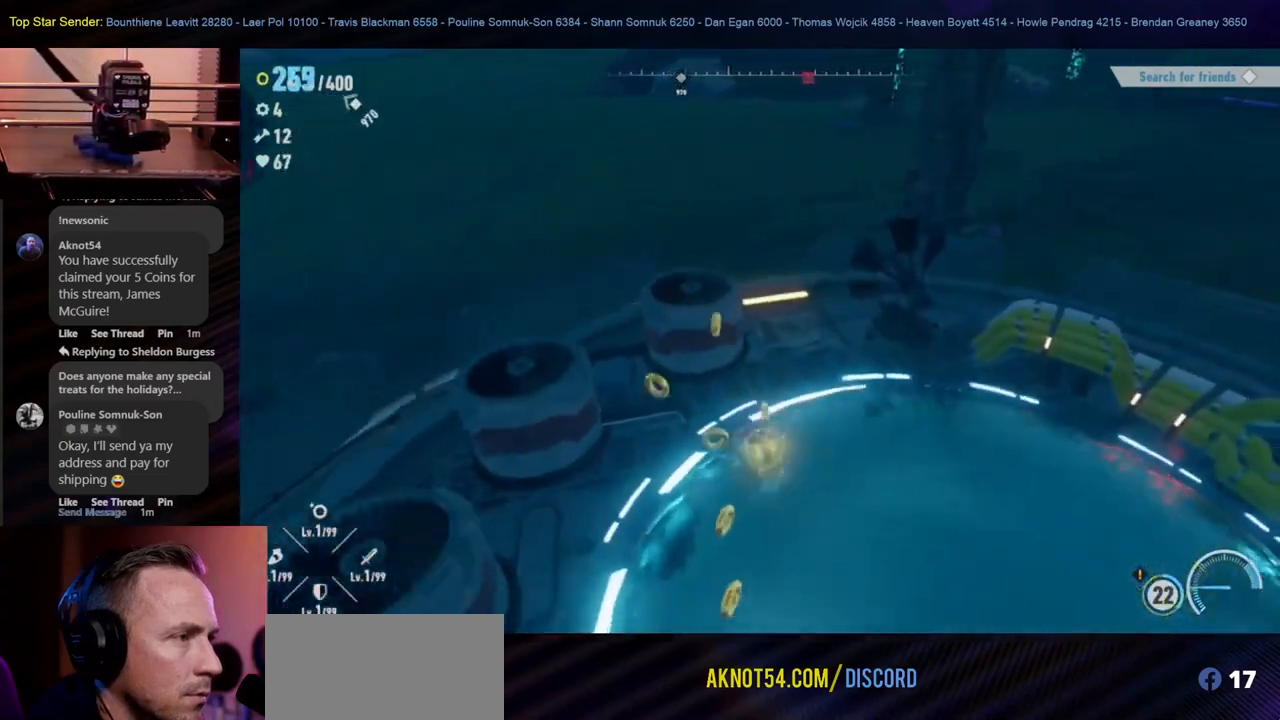
{"buttons": [], "left_stick": "down-right", "right_stick": "center", "events": [[283, "left_stick", "down-right"]]}
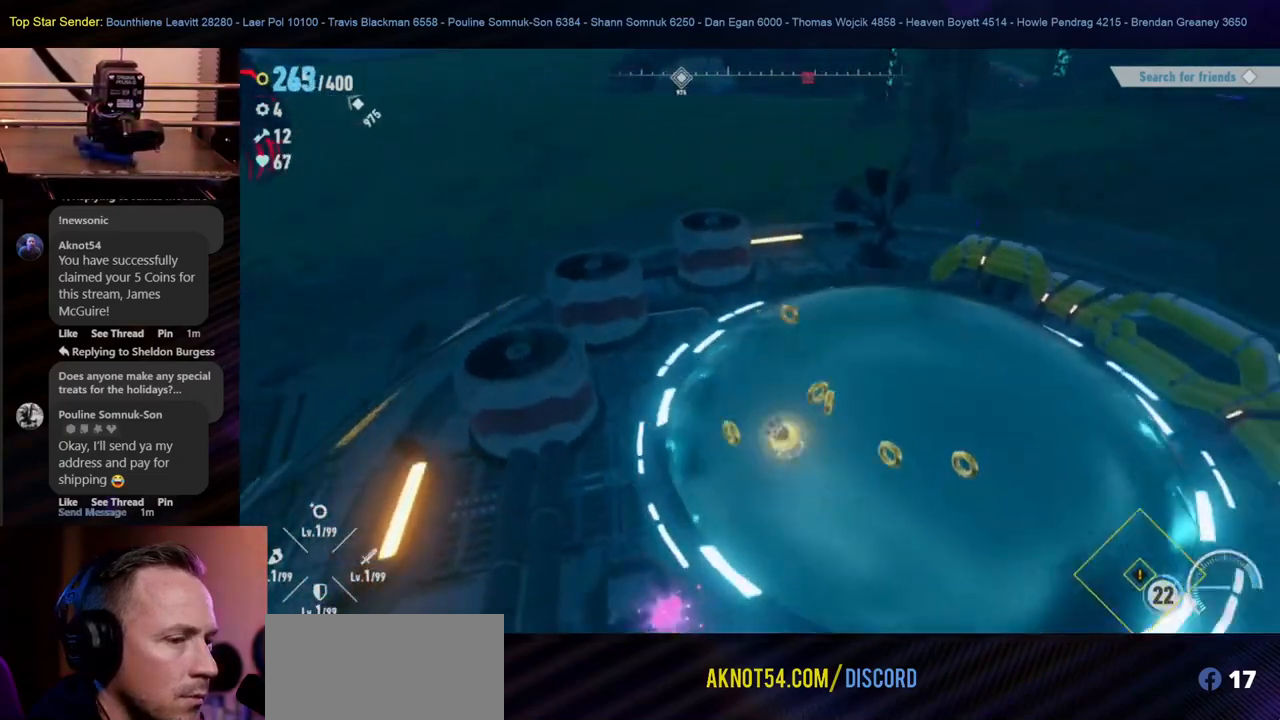
{"buttons": [], "left_stick": "left", "right_stick": "center", "events": [[417, "left_stick", "down-left"], [500, "left_stick", "left"]]}
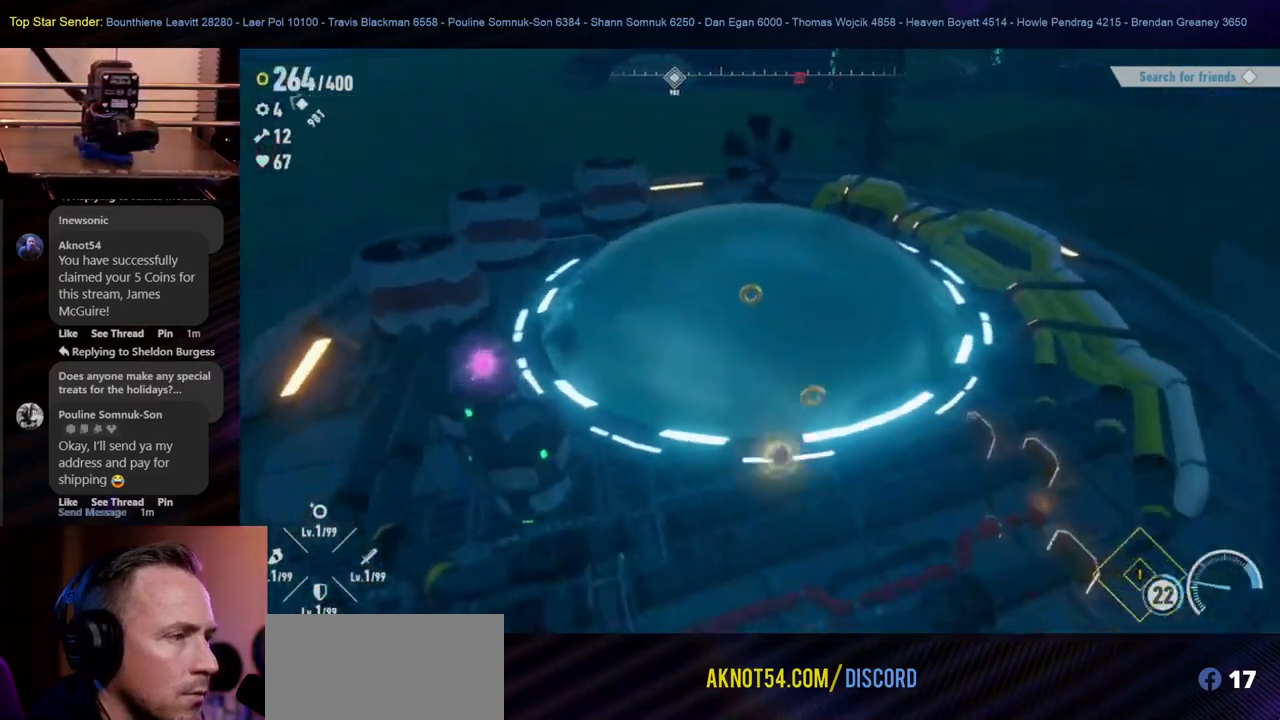
{"buttons": [], "left_stick": "up", "right_stick": "center", "events": [[183, "left_stick", "up"]]}
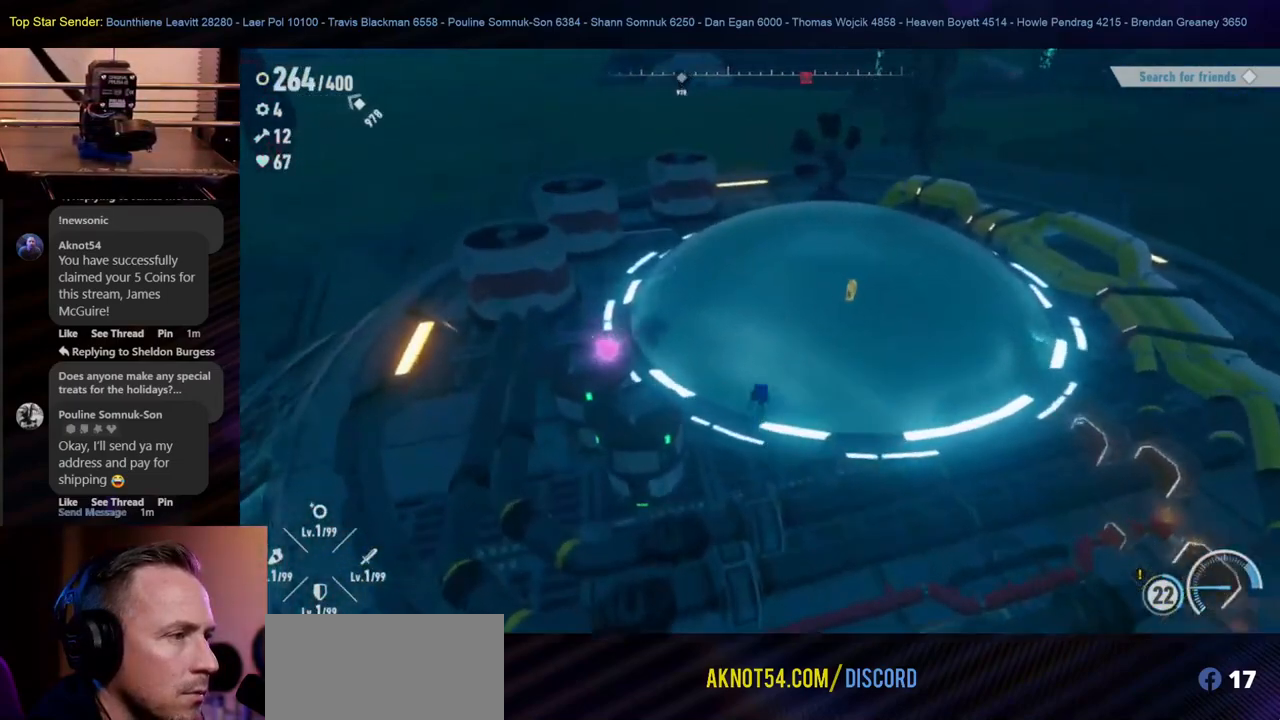
{"buttons": [], "left_stick": "left", "right_stick": "center", "events": [[83, "left_stick", "up-right"], [383, "left_stick", "left"]]}
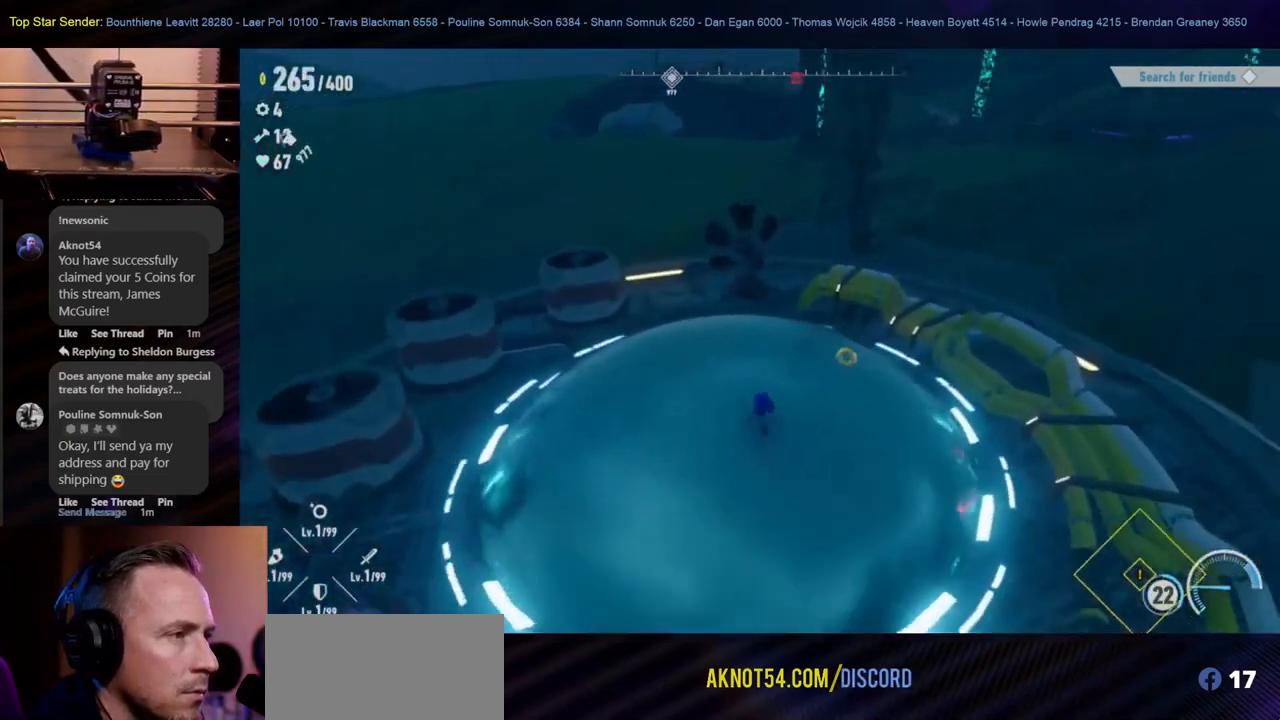
{"buttons": [], "left_stick": "down-right", "right_stick": "center", "events": [[233, "B", "down"], [267, "left_stick", "down-left"], [417, "B", "up"], [433, "left_stick", "down-right"]]}
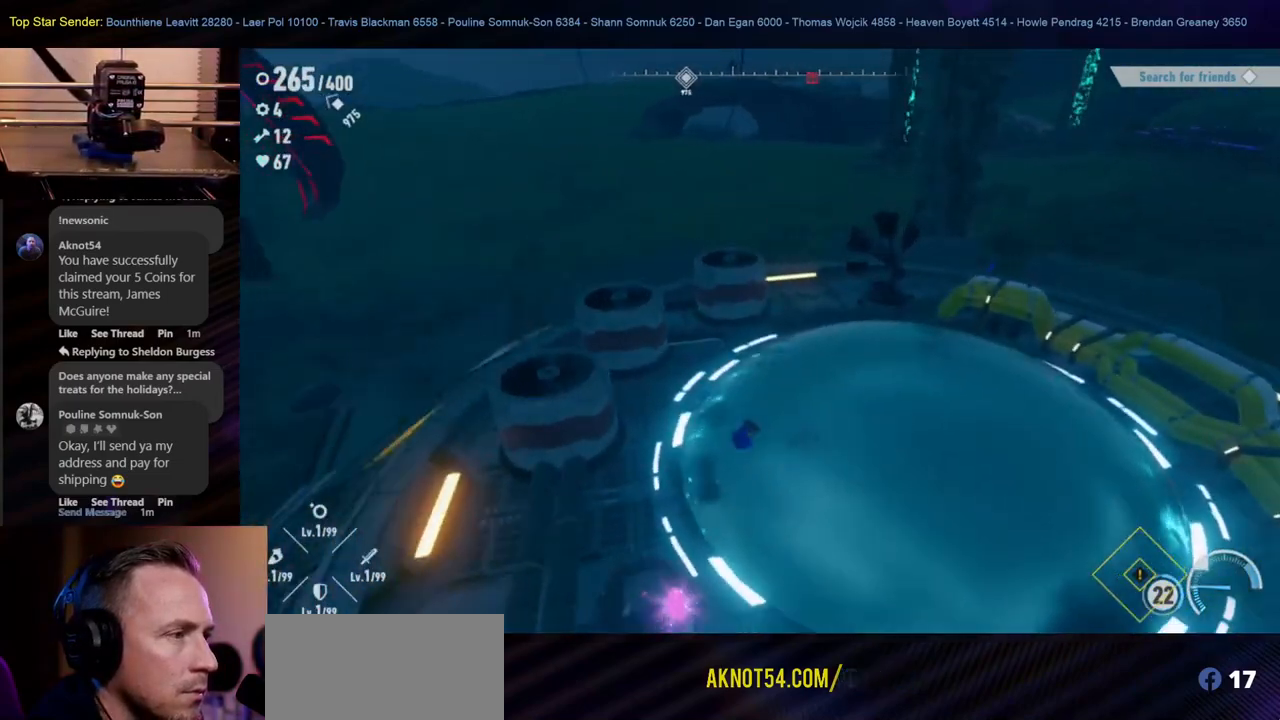
{"buttons": ["Y"], "left_stick": "center", "right_stick": "center", "events": [[17, "Y", "down"], [17, "left_stick", "center"], [133, "Y", "up"], [300, "left_stick", "down-right"], [417, "left_stick", "center"], [433, "Y", "down"]]}
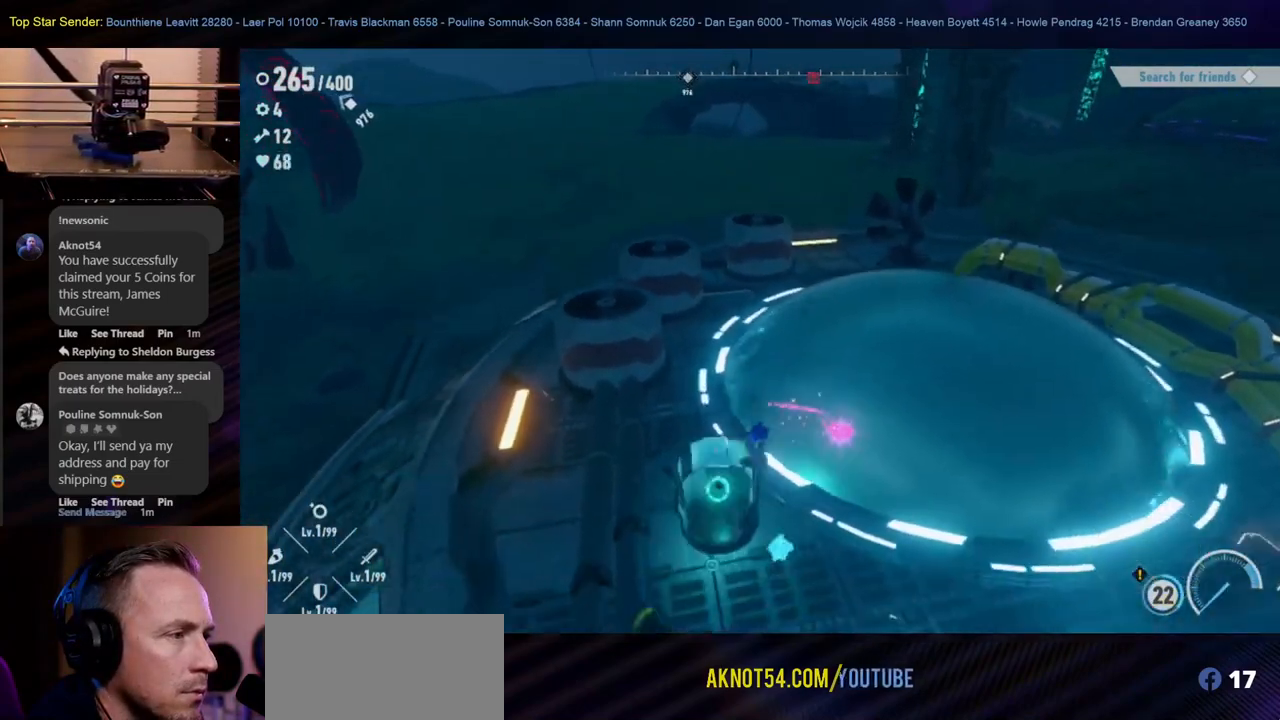
{"buttons": [], "left_stick": "center", "right_stick": "center", "events": [[17, "Y", "up"], [100, "Y", "down"], [167, "Y", "up"], [217, "Y", "down"], [317, "Y", "up"]]}
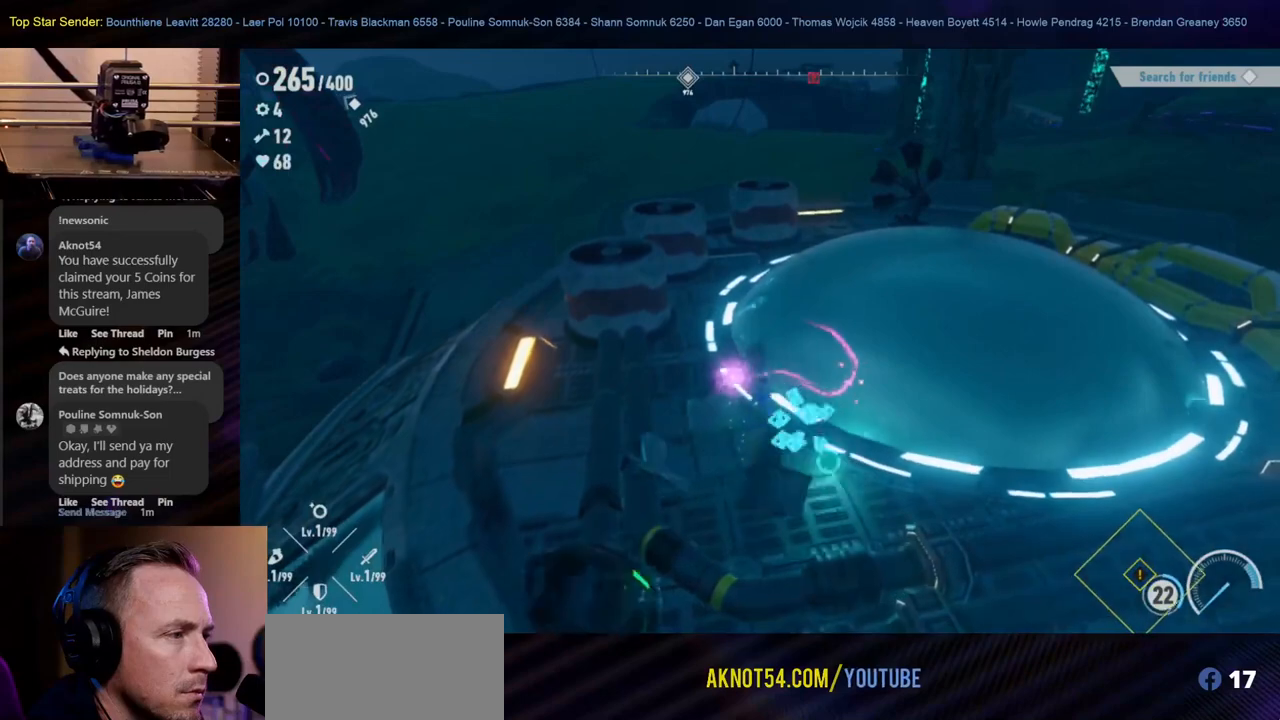
{"buttons": [], "left_stick": "center", "right_stick": "center", "events": []}